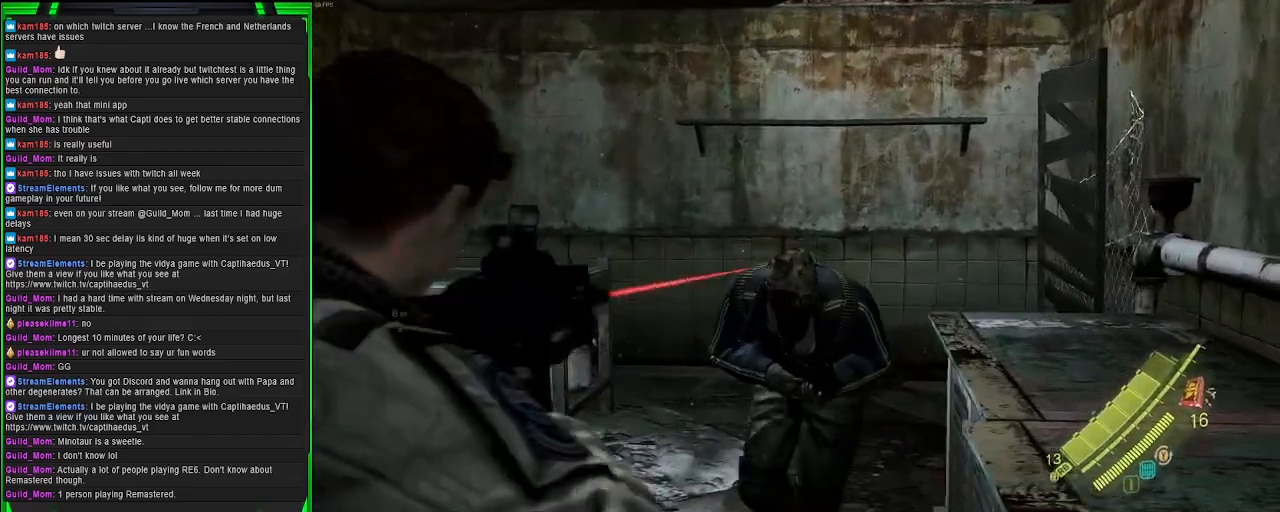
Gameplay with a controller (PlayStation layout); each line is a JSON object with the inputs held at the frame after it. "events" lists button and stick changes between this image and that frame as [ms after this image, input, new state], when the widget could be followed in between. Not read: L3.
{"buttons": ["L2"], "left_stick": "up", "right_stick": "center", "events": [[133, "R2", "down"], [200, "left_stick", "up"], [233, "right_stick", "center"], [267, "R2", "up"]]}
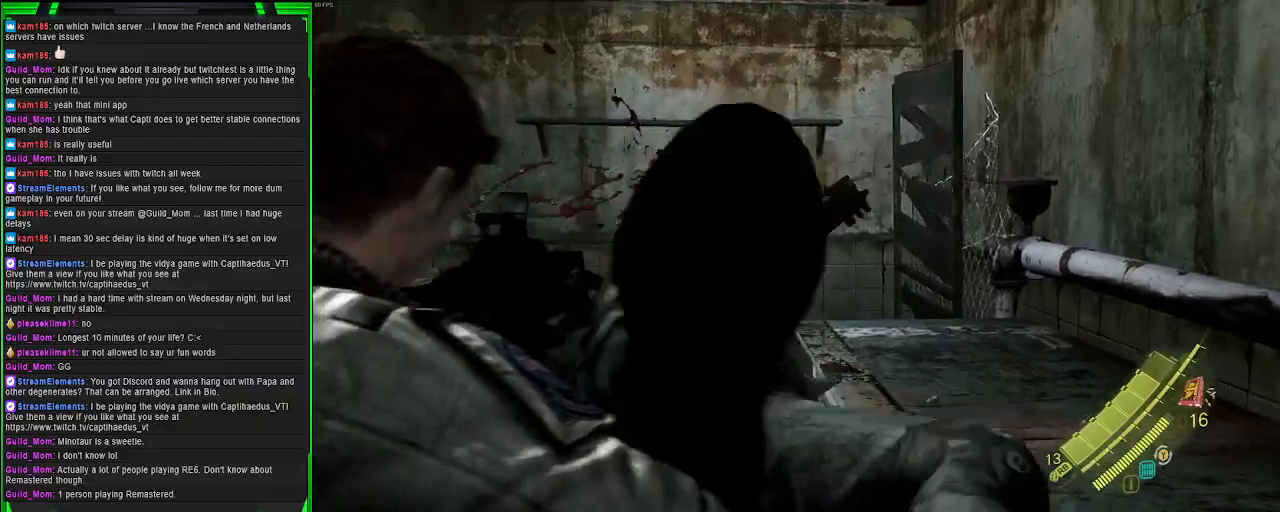
{"buttons": [], "left_stick": "center", "right_stick": "down-right", "events": [[33, "L2", "up"], [250, "right_stick", "down-right"], [267, "left_stick", "center"]]}
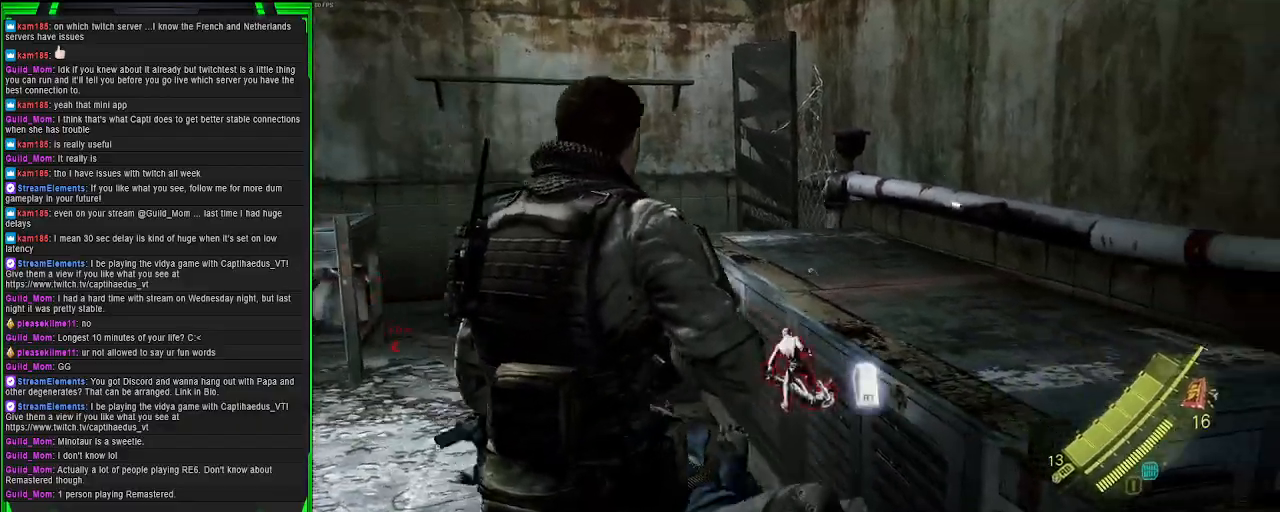
{"buttons": [], "left_stick": "up-left", "right_stick": "center", "events": [[100, "left_stick", "left"], [150, "left_stick", "up-left"], [433, "right_stick", "center"]]}
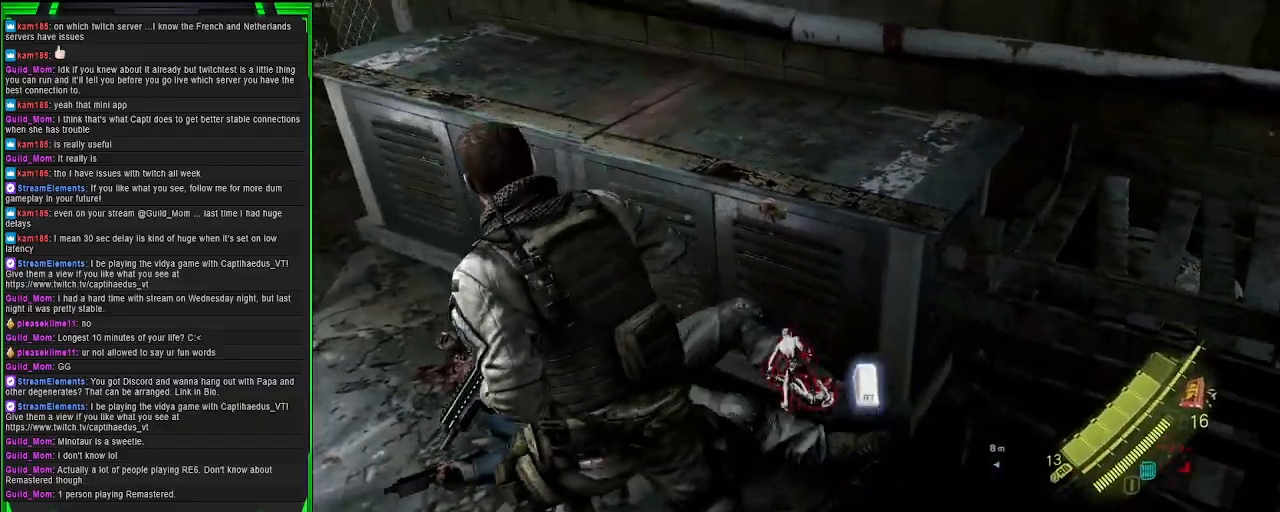
{"buttons": [], "left_stick": "up-left", "right_stick": "center", "events": [[250, "R2", "down"], [400, "R2", "up"]]}
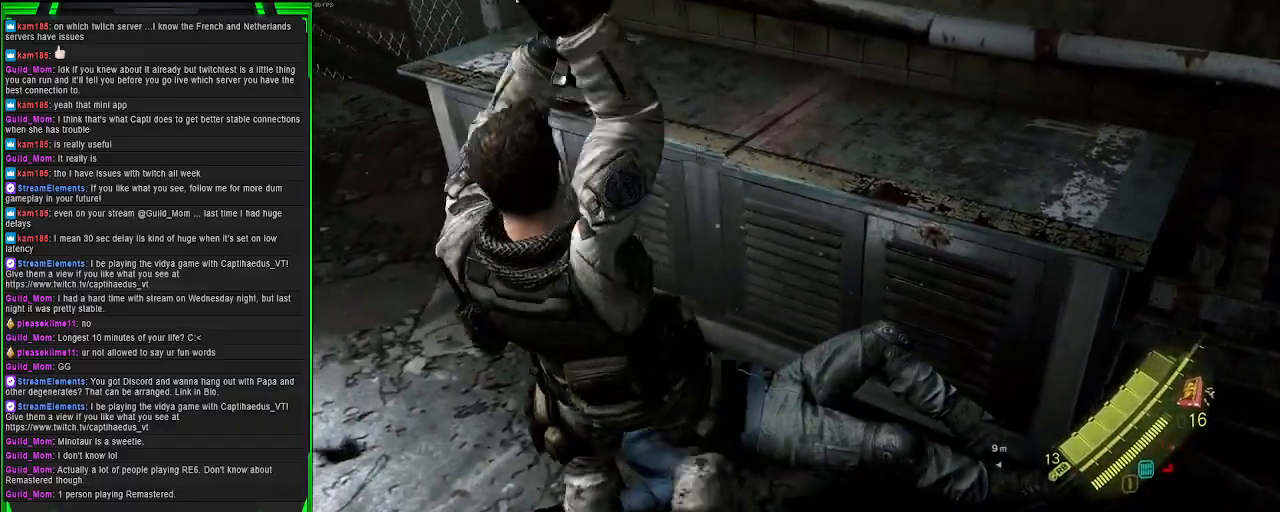
{"buttons": [], "left_stick": "center", "right_stick": "center", "events": [[167, "left_stick", "center"]]}
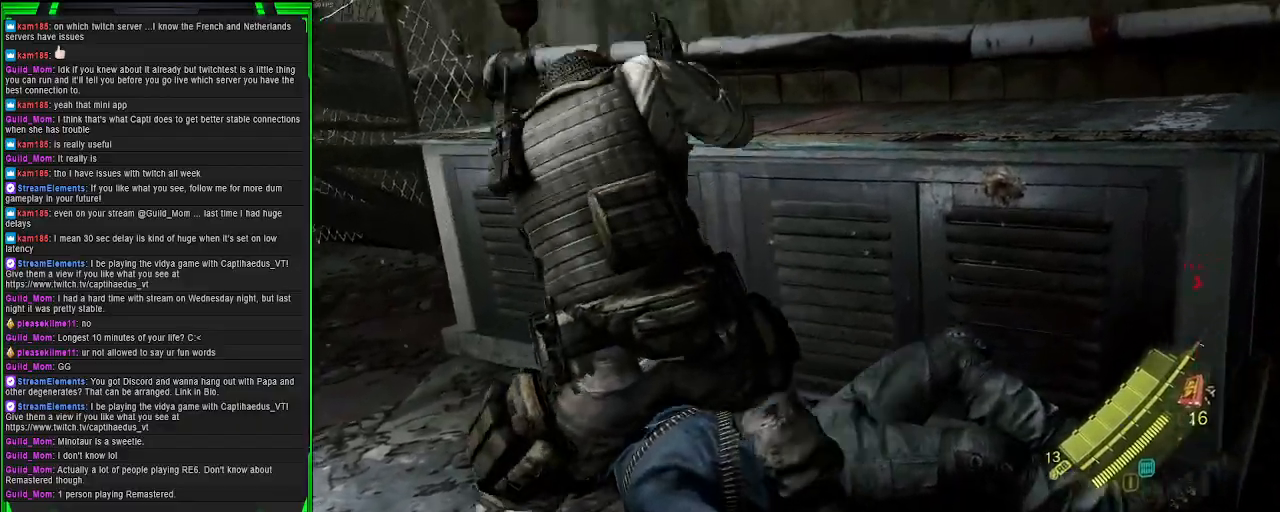
{"buttons": [], "left_stick": "center", "right_stick": "center", "events": []}
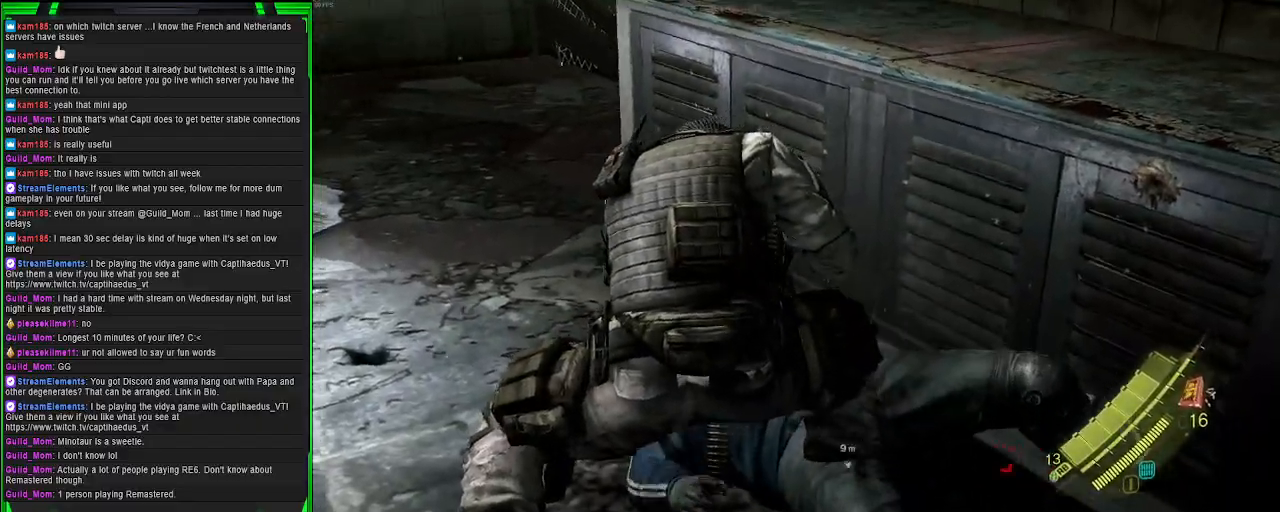
{"buttons": [], "left_stick": "center", "right_stick": "center", "events": []}
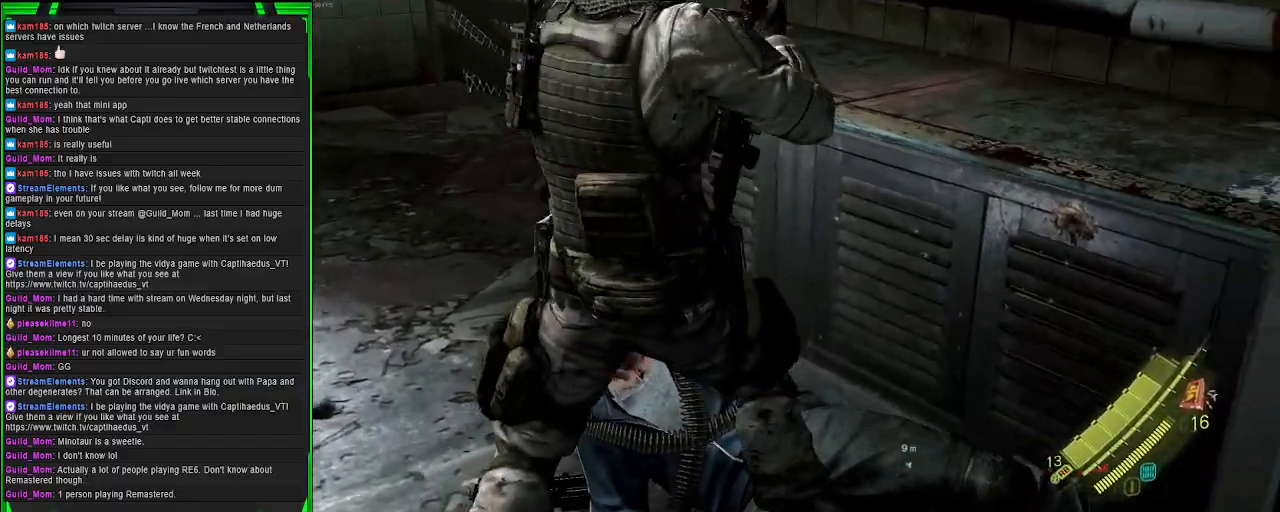
{"buttons": [], "left_stick": "down-left", "right_stick": "center", "events": [[117, "left_stick", "left"], [300, "left_stick", "down-left"]]}
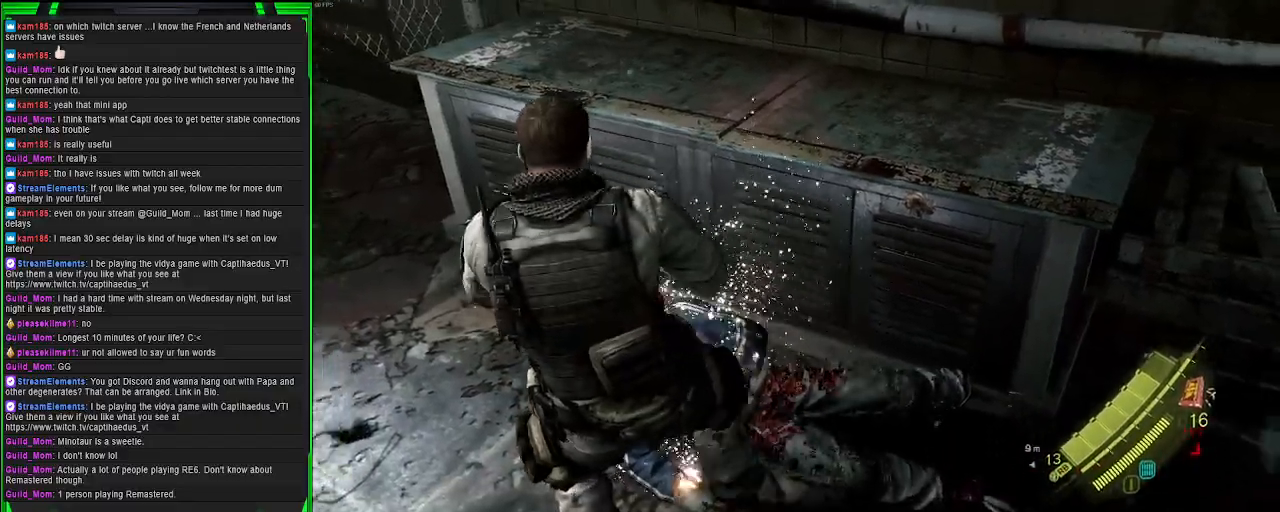
{"buttons": [], "left_stick": "up-left", "right_stick": "up-right", "events": [[150, "right_stick", "up-right"], [217, "left_stick", "left"], [333, "left_stick", "up-left"]]}
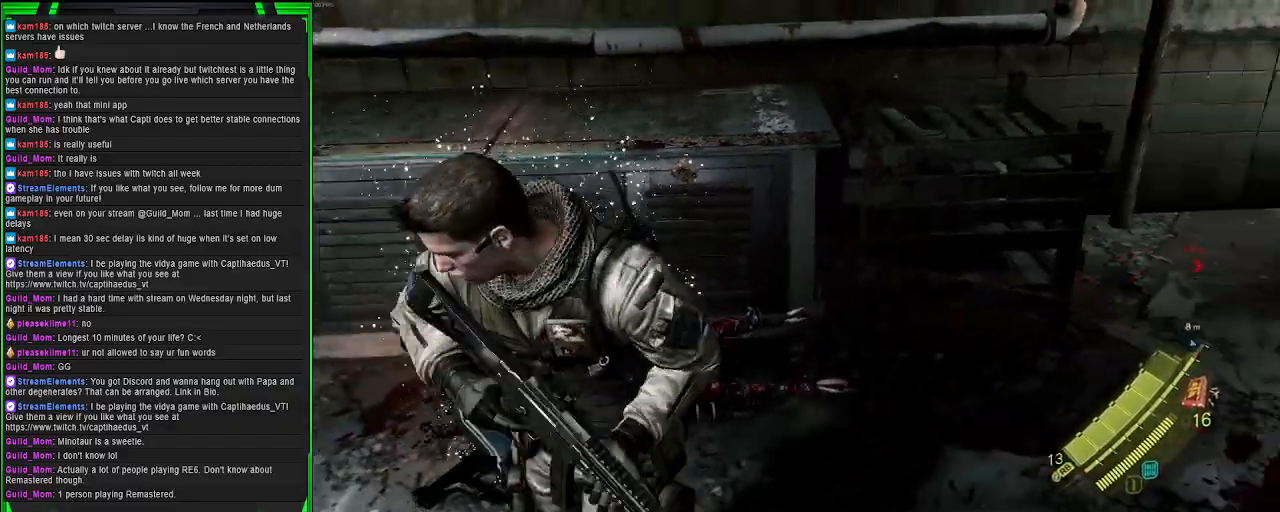
{"buttons": [], "left_stick": "up-left", "right_stick": "center", "events": [[267, "SQUARE", "down"], [350, "right_stick", "center"], [433, "SQUARE", "up"]]}
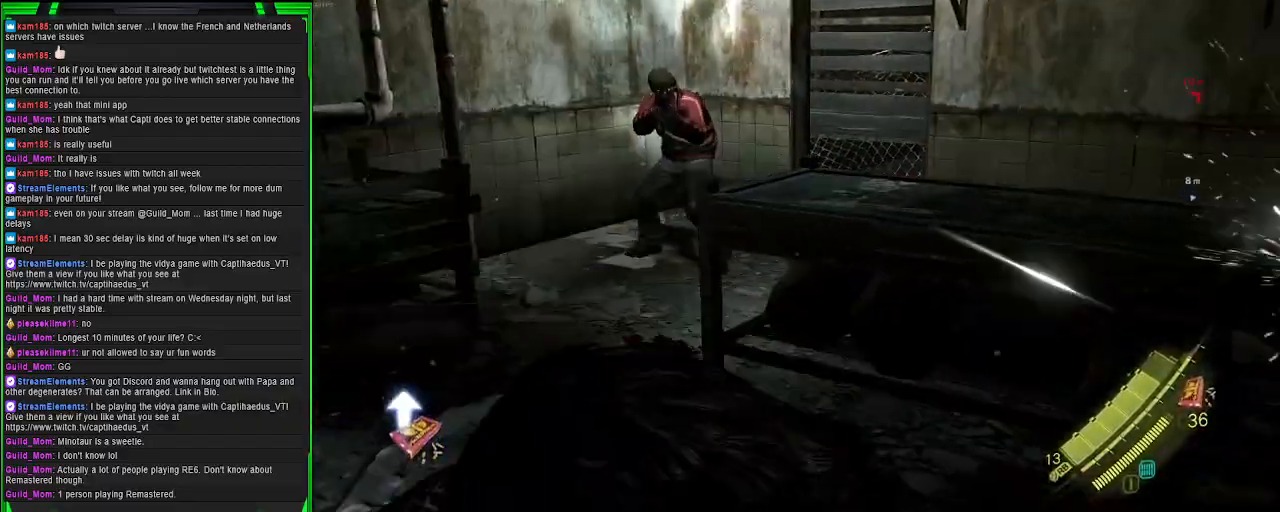
{"buttons": [], "left_stick": "up", "right_stick": "center", "events": [[283, "SQUARE", "down"], [417, "SQUARE", "up"], [450, "left_stick", "up"]]}
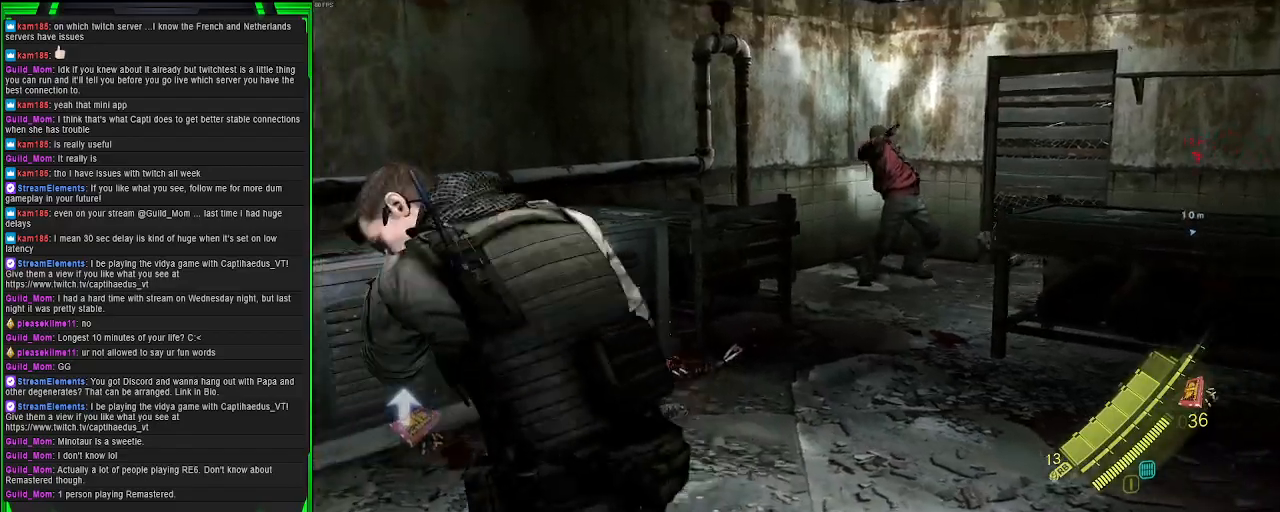
{"buttons": [], "left_stick": "up", "right_stick": "center", "events": [[183, "right_stick", "up-right"], [350, "right_stick", "center"]]}
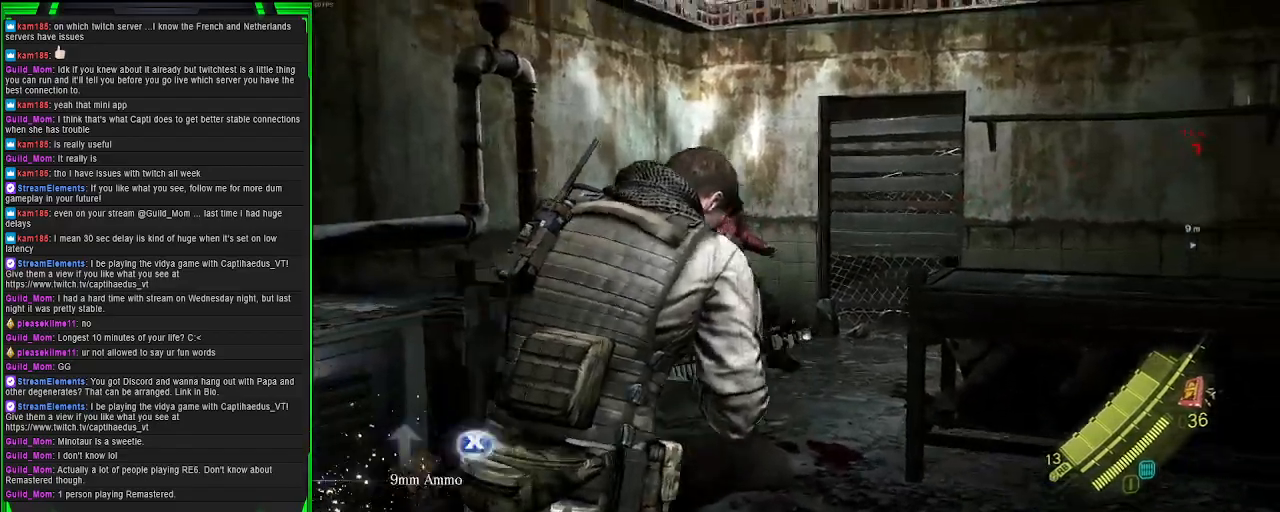
{"buttons": ["L2"], "left_stick": "center", "right_stick": "center", "events": [[100, "SQUARE", "down"], [250, "SQUARE", "up"], [417, "L2", "down"], [500, "left_stick", "center"]]}
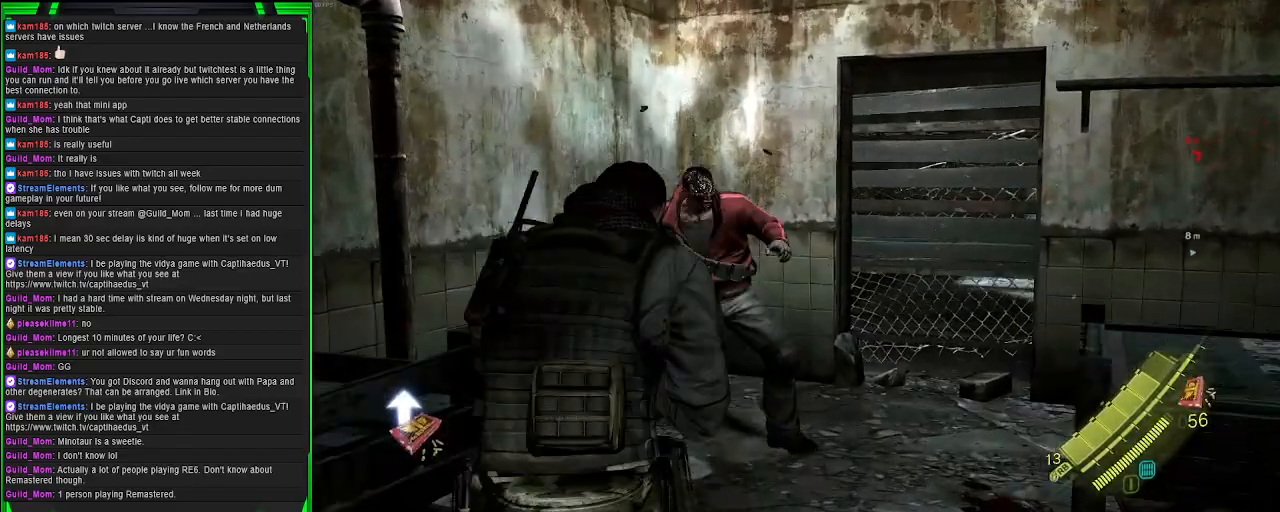
{"buttons": ["L2"], "left_stick": "center", "right_stick": "center", "events": [[117, "right_stick", "up"], [267, "right_stick", "center"]]}
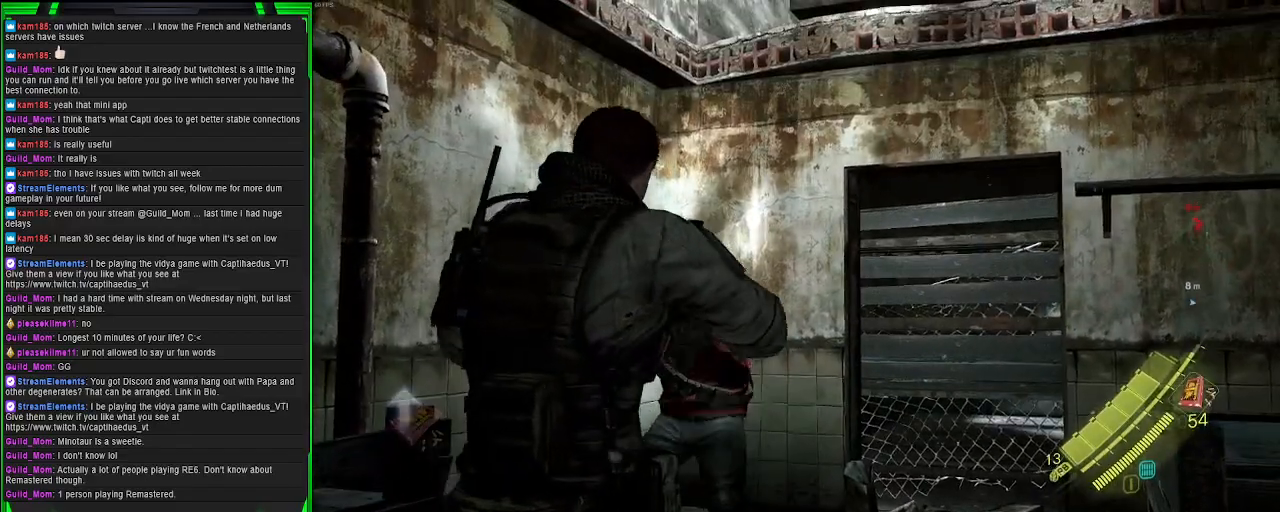
{"buttons": ["L2"], "left_stick": "center", "right_stick": "center", "events": [[100, "right_stick", "down-left"], [367, "right_stick", "center"]]}
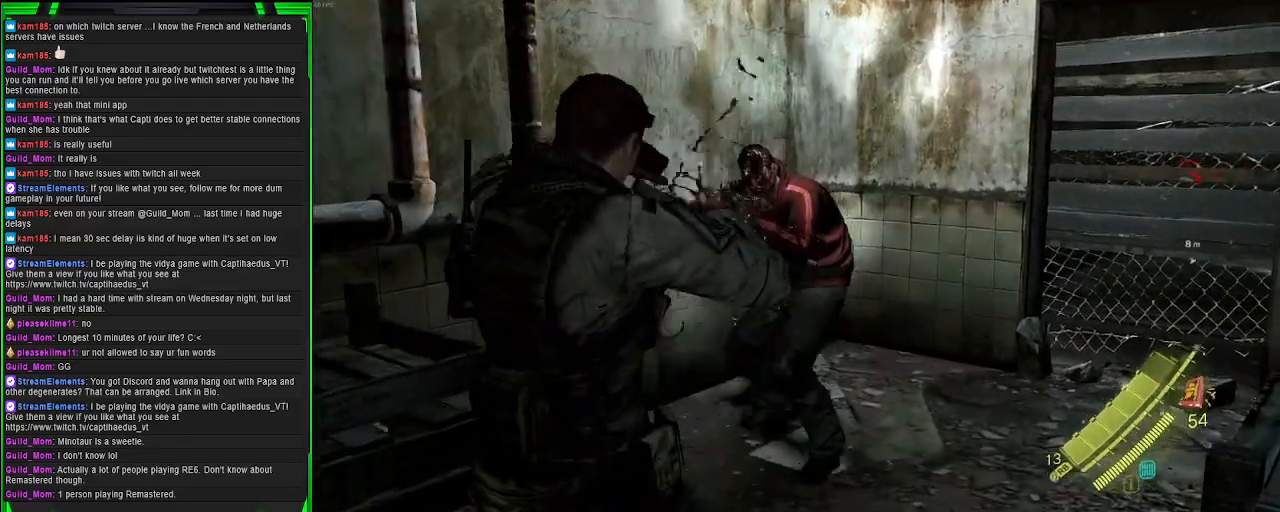
{"buttons": ["L2"], "left_stick": "up-right", "right_stick": "right", "events": [[50, "right_stick", "up"], [200, "right_stick", "up-right"], [300, "left_stick", "up-right"], [317, "right_stick", "right"], [433, "right_stick", "center"], [500, "right_stick", "right"]]}
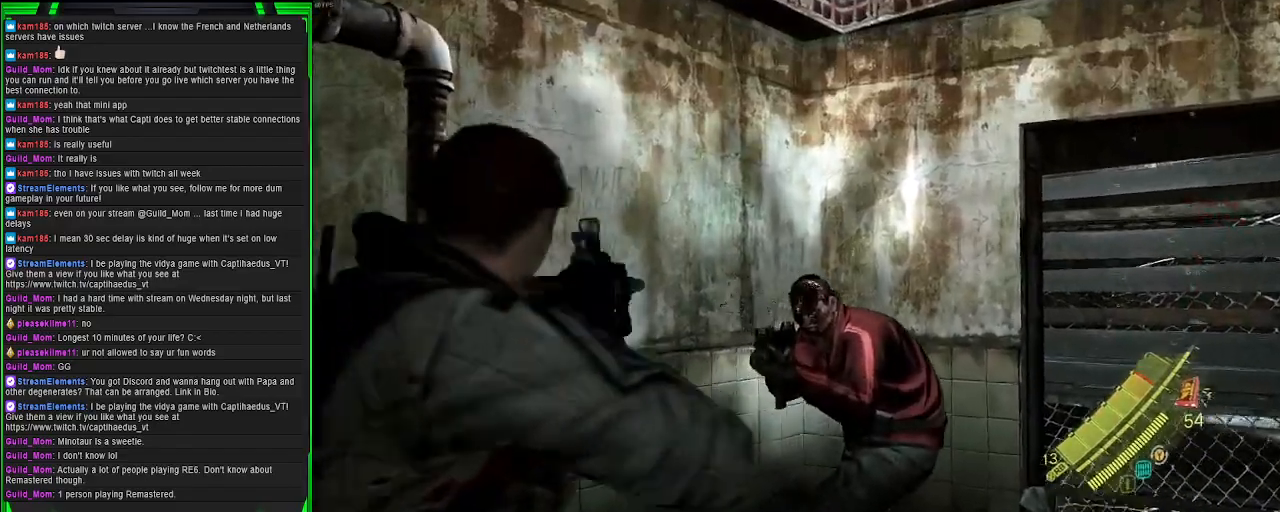
{"buttons": ["L2", "R2"], "left_stick": "right", "right_stick": "down-right", "events": [[200, "left_stick", "right"], [433, "right_stick", "down-right"], [483, "R2", "down"]]}
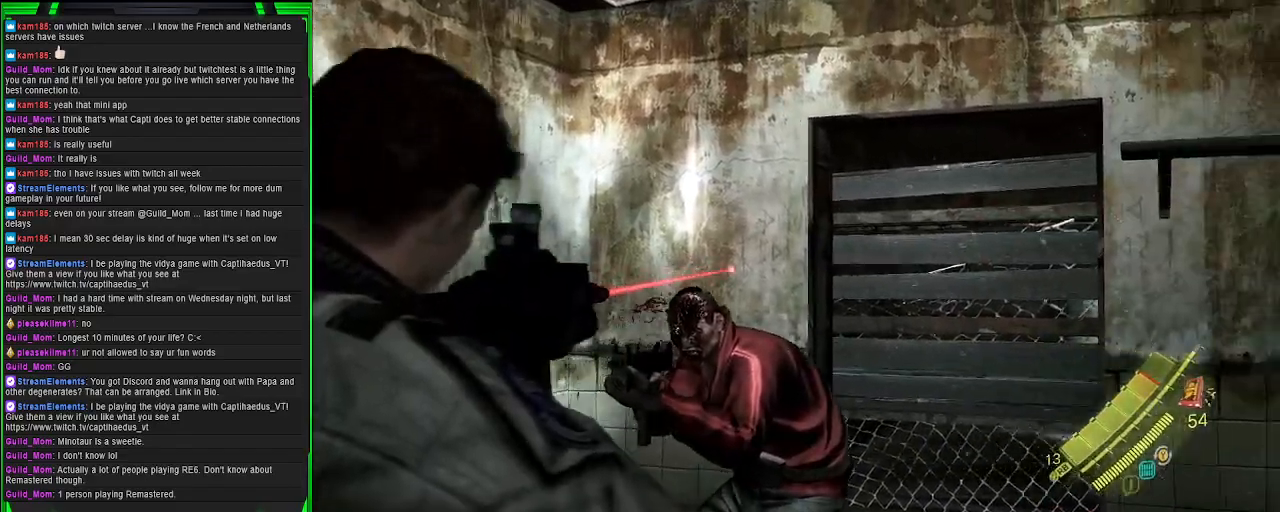
{"buttons": ["L2"], "left_stick": "up", "right_stick": "center", "events": [[33, "left_stick", "up"], [33, "right_stick", "down"], [117, "R2", "up"], [183, "right_stick", "center"]]}
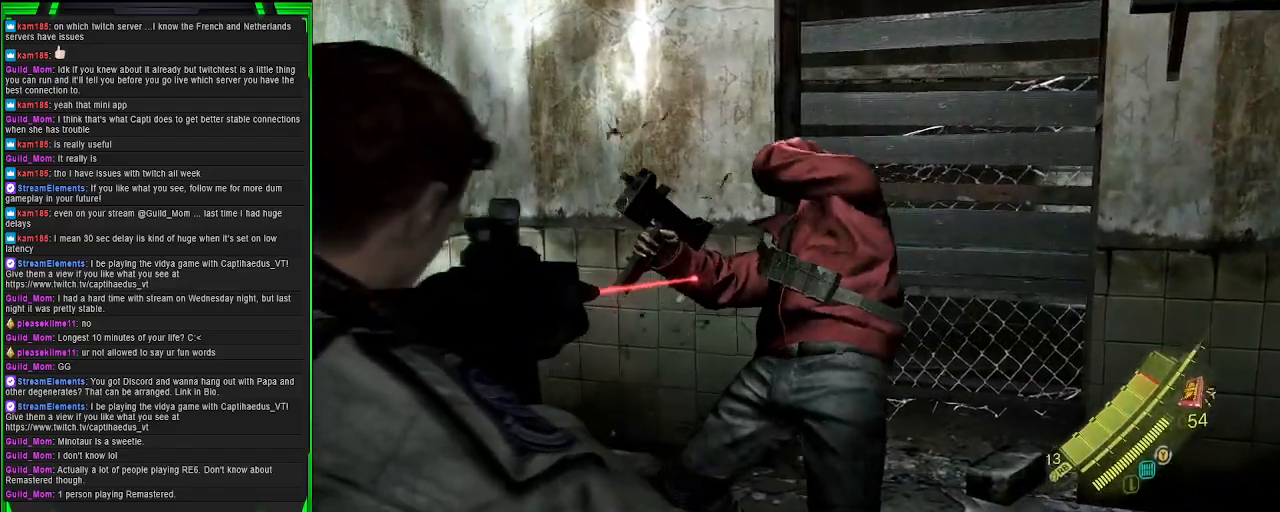
{"buttons": [], "left_stick": "up", "right_stick": "center", "events": [[133, "L2", "up"]]}
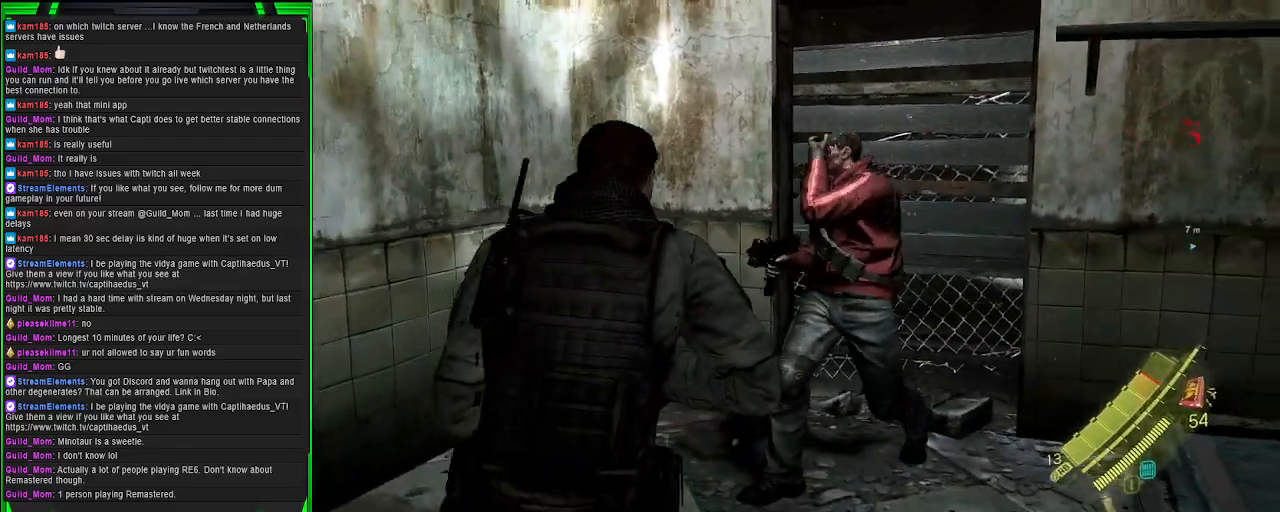
{"buttons": ["R2"], "left_stick": "up", "right_stick": "center", "events": [[500, "R2", "down"]]}
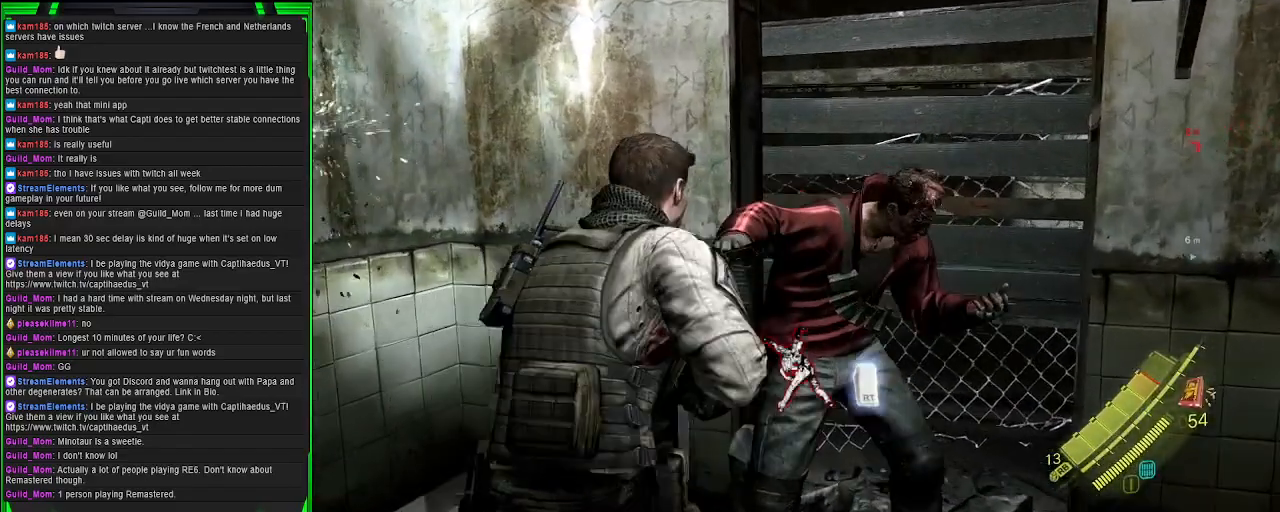
{"buttons": [], "left_stick": "center", "right_stick": "center", "events": [[150, "R2", "up"], [233, "left_stick", "center"]]}
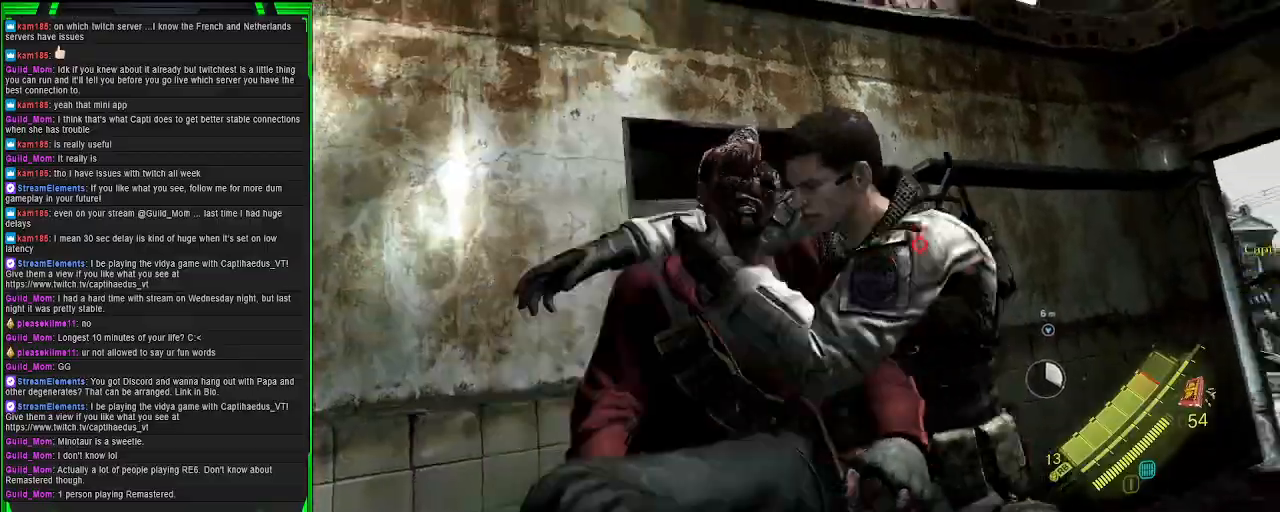
{"buttons": [], "left_stick": "center", "right_stick": "center", "events": []}
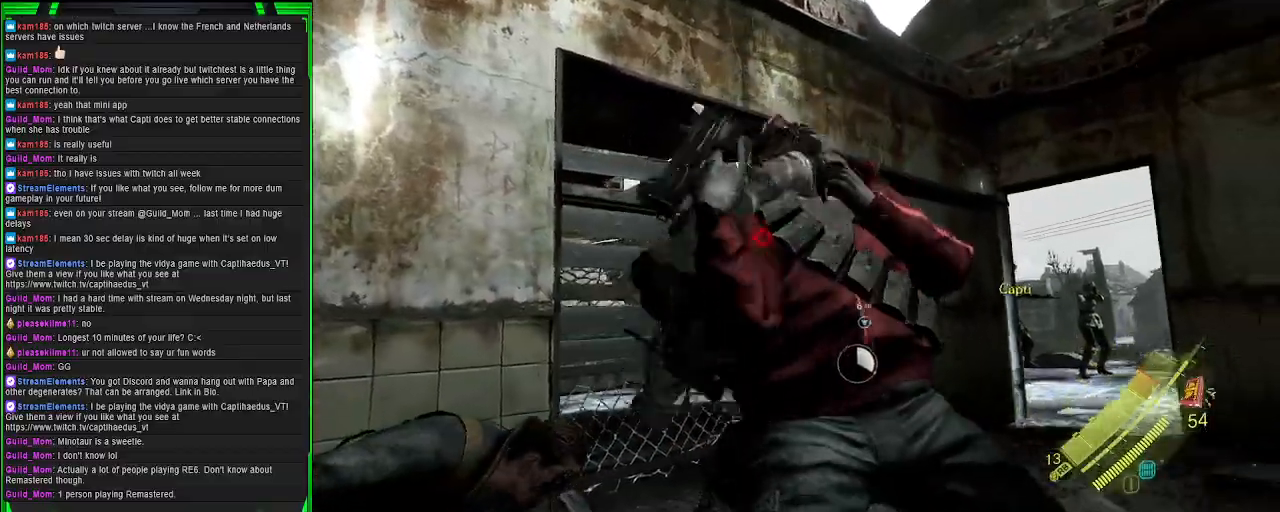
{"buttons": [], "left_stick": "center", "right_stick": "center", "events": []}
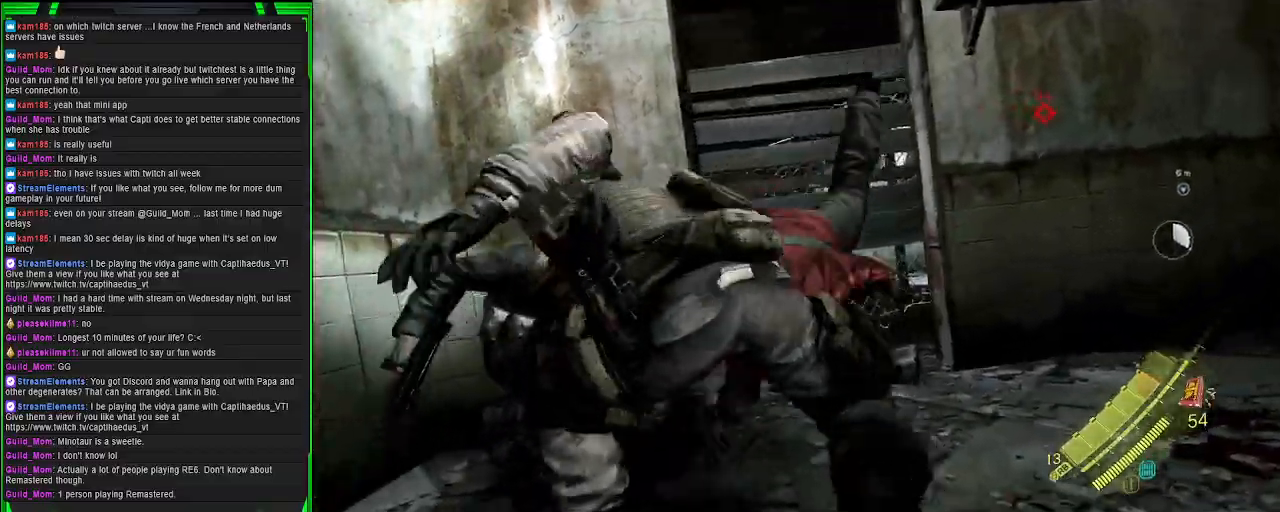
{"buttons": [], "left_stick": "center", "right_stick": "center", "events": []}
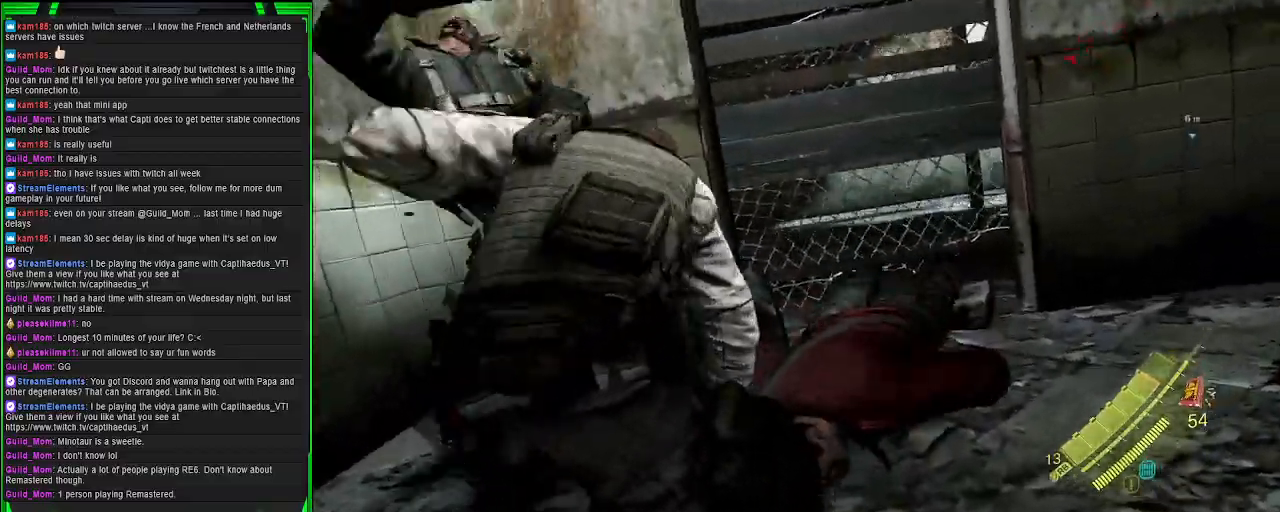
{"buttons": [], "left_stick": "center", "right_stick": "center", "events": []}
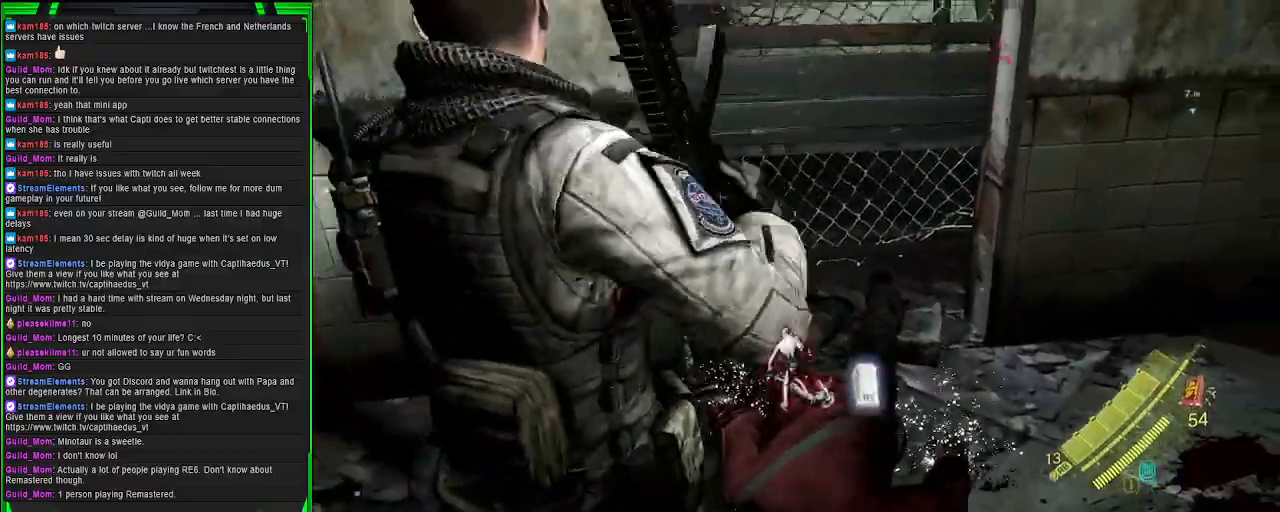
{"buttons": ["R2"], "left_stick": "up", "right_stick": "down", "events": [[217, "right_stick", "down"], [267, "left_stick", "up"], [400, "R2", "down"]]}
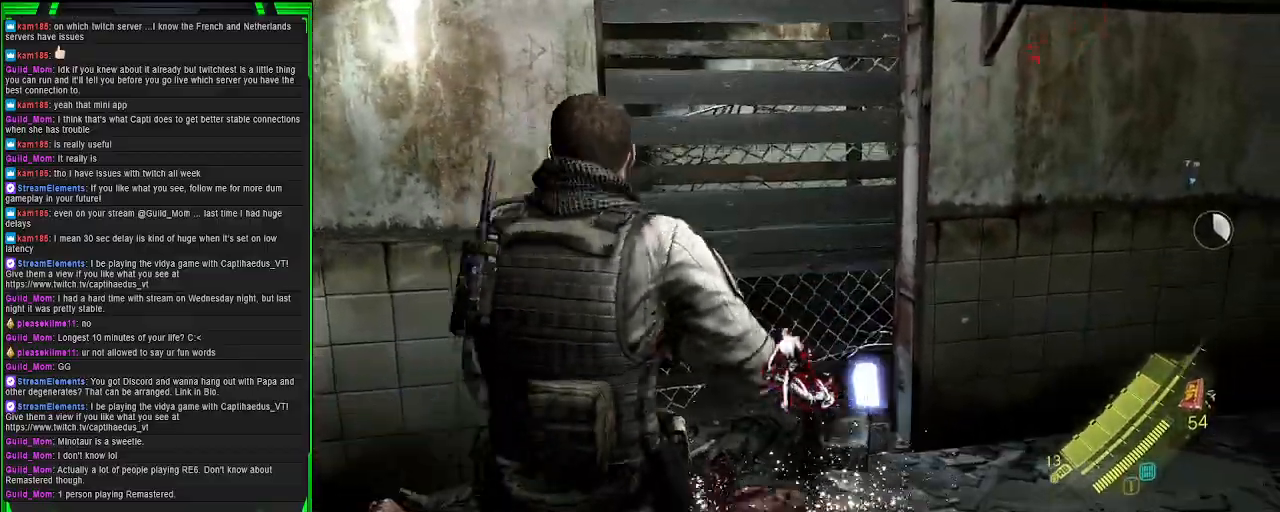
{"buttons": [], "left_stick": "center", "right_stick": "center", "events": [[83, "R2", "up"], [83, "left_stick", "center"], [367, "right_stick", "center"]]}
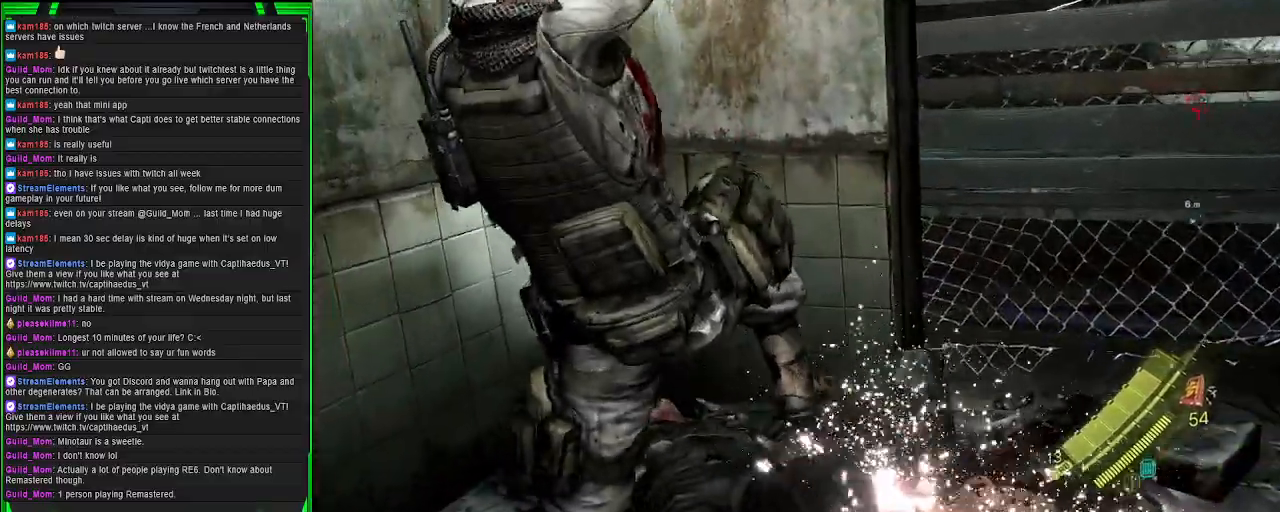
{"buttons": [], "left_stick": "center", "right_stick": "center", "events": []}
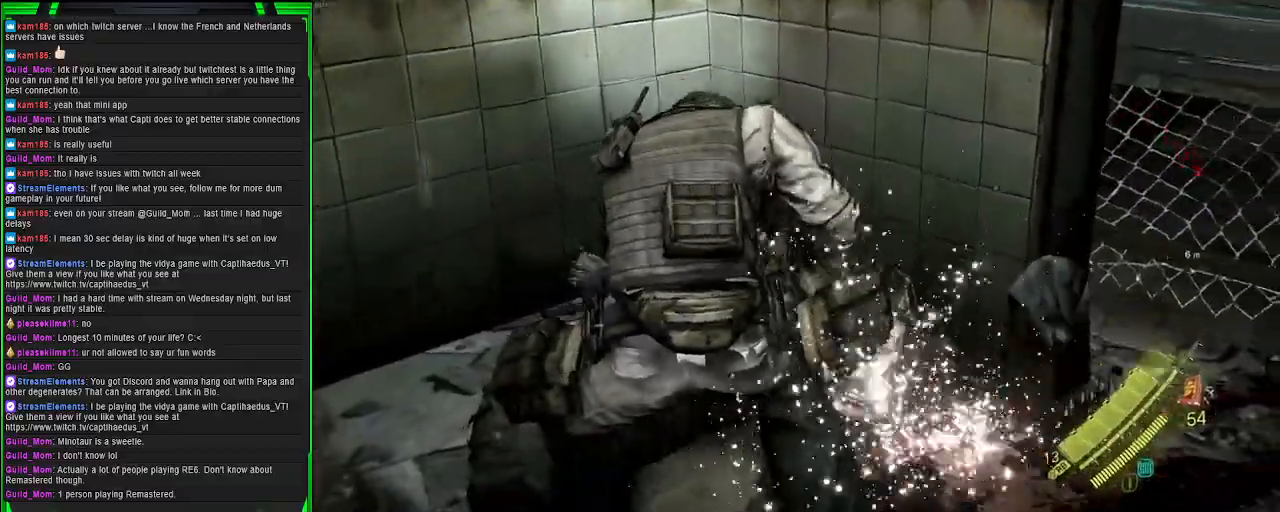
{"buttons": [], "left_stick": "center", "right_stick": "center", "events": []}
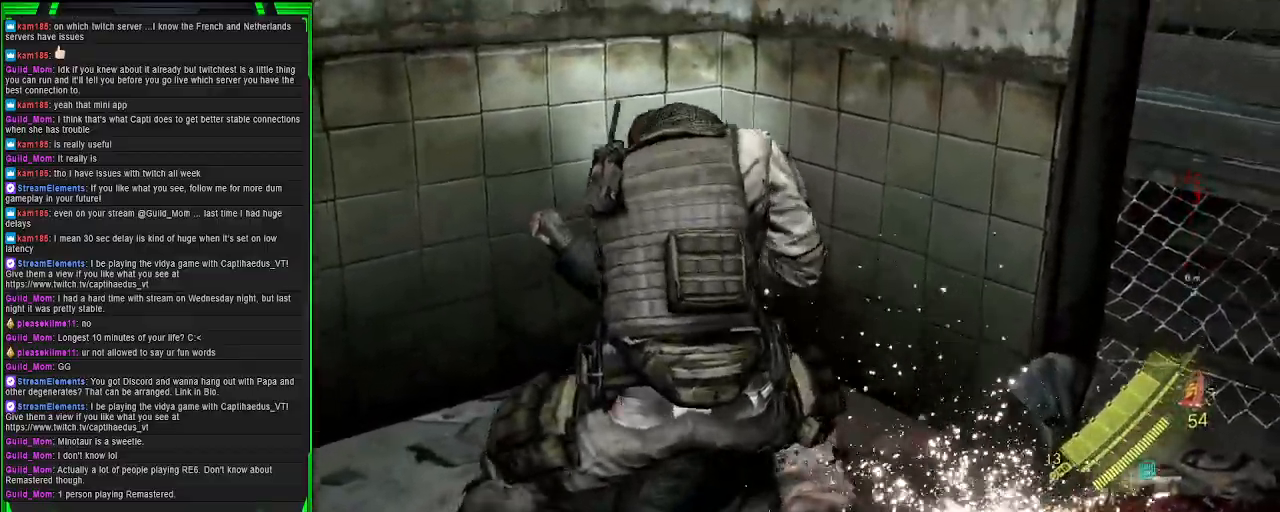
{"buttons": [], "left_stick": "center", "right_stick": "right", "events": [[283, "right_stick", "right"]]}
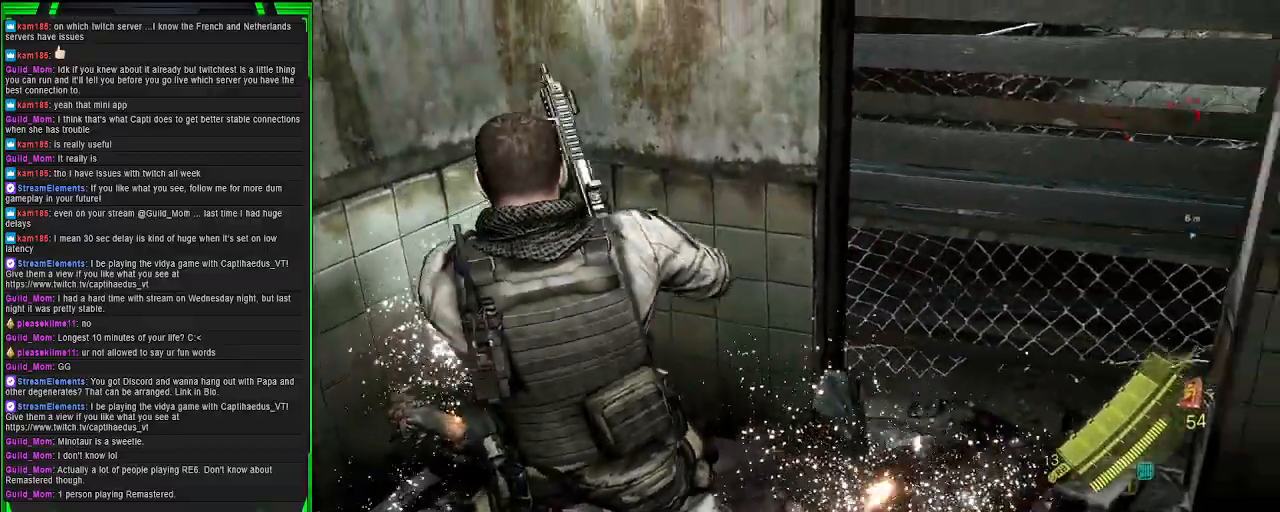
{"buttons": ["SQUARE"], "left_stick": "center", "right_stick": "center", "events": [[217, "right_stick", "center"], [417, "SQUARE", "down"]]}